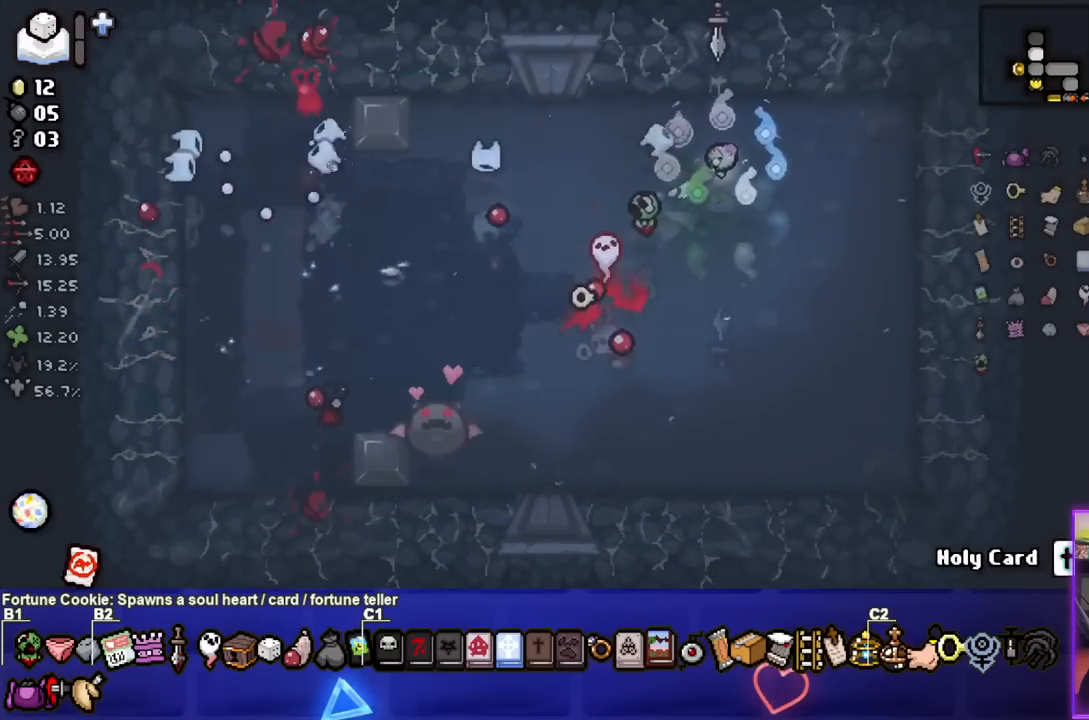
Gameplay with a controller (PlayStation layout); each line is a JSON object with the inputs held at the frame after it. "events" lists button and stick changes between this image and that frame as [ms after this image, input, new state], when the widget could be followed in between.
{"buttons": [], "left_stick": "up-left", "right_stick": "center", "events": [[17, "SQUARE", "up"], [250, "left_stick", "center"], [317, "left_stick", "up-left"]]}
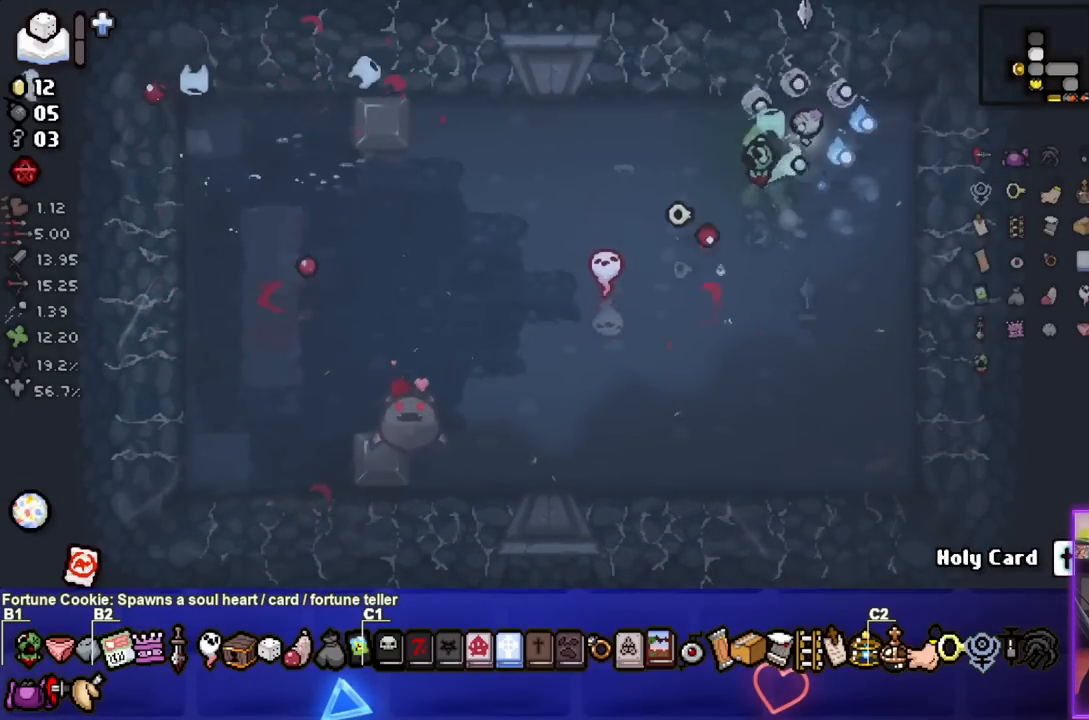
{"buttons": ["SQUARE"], "left_stick": "down-right", "right_stick": "center", "events": [[33, "SQUARE", "down"], [67, "left_stick", "left"], [167, "left_stick", "down-left"], [283, "SQUARE", "up"], [300, "left_stick", "down"], [383, "SQUARE", "down"], [433, "left_stick", "down-right"]]}
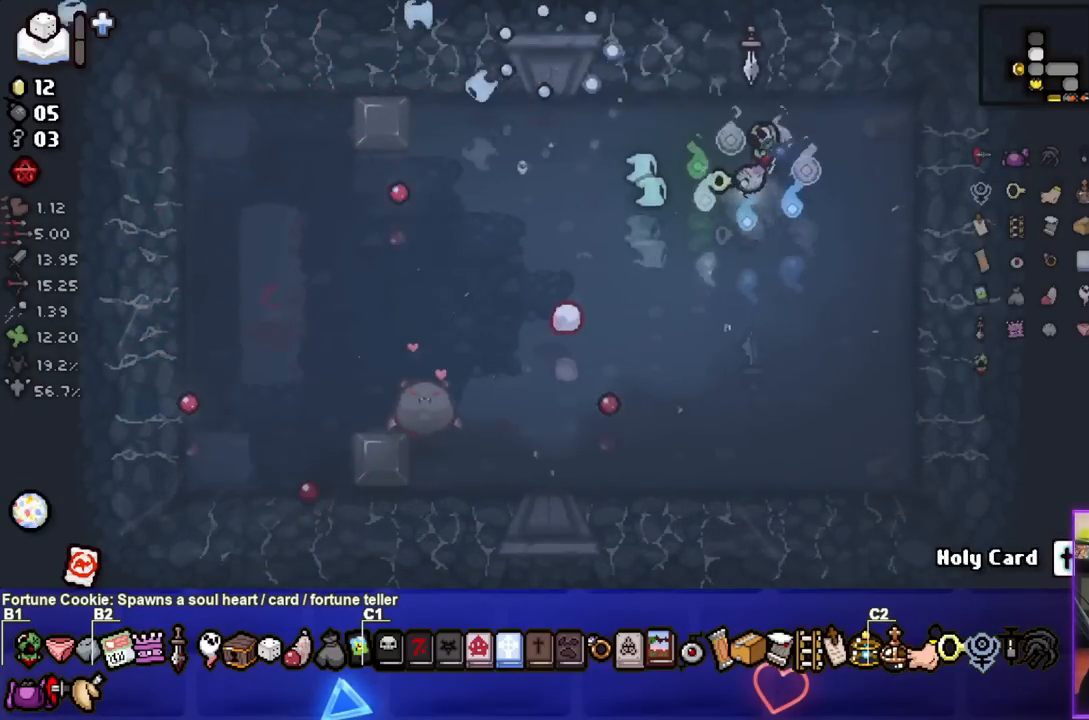
{"buttons": [], "left_stick": "right", "right_stick": "center", "events": [[17, "SQUARE", "up"], [367, "left_stick", "right"]]}
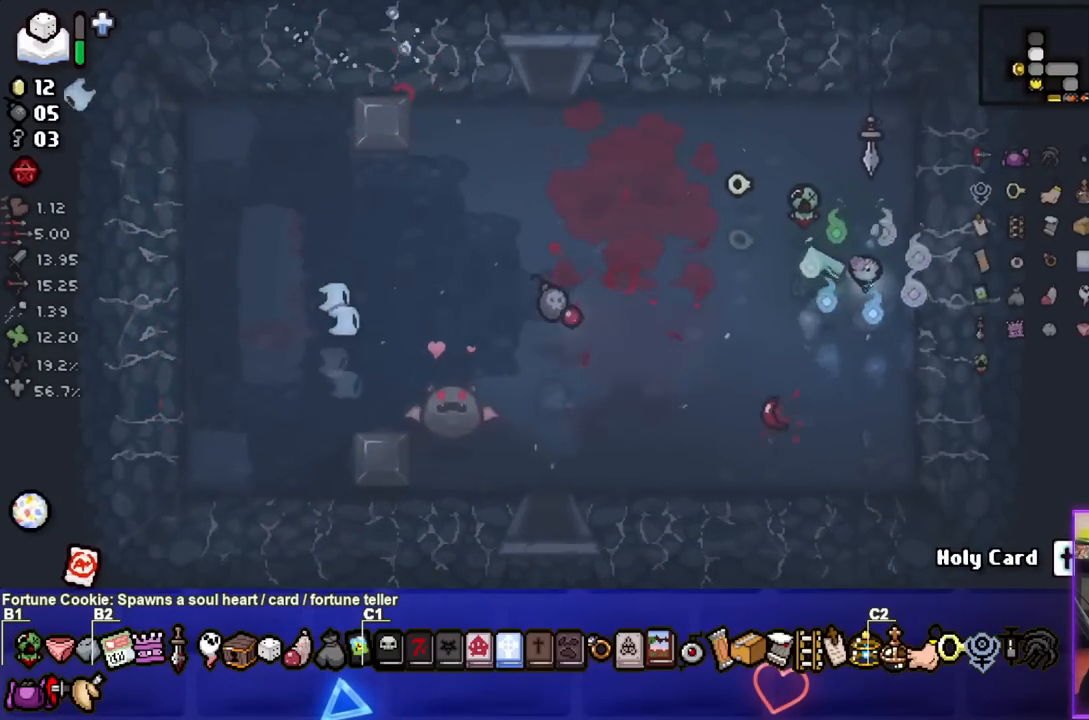
{"buttons": ["L1"], "left_stick": "left", "right_stick": "center", "events": [[67, "left_stick", "center"], [183, "left_stick", "right"], [333, "left_stick", "center"], [450, "left_stick", "left"], [483, "L1", "down"]]}
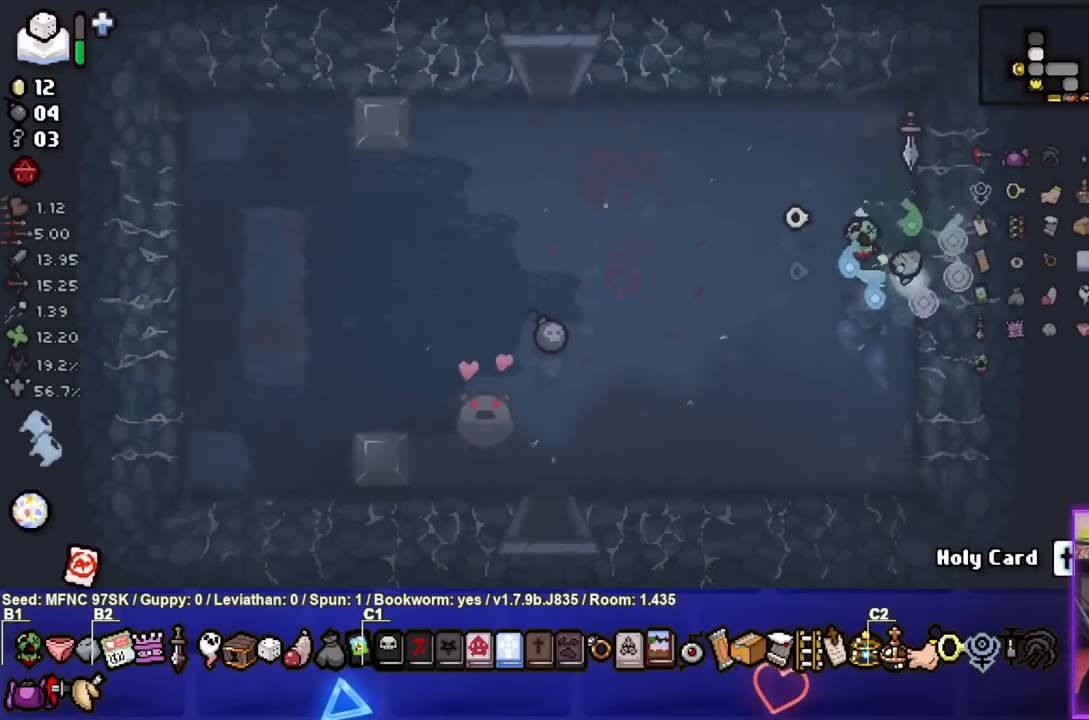
{"buttons": [], "left_stick": "down-left", "right_stick": "center", "events": [[83, "L1", "up"], [367, "left_stick", "down-left"]]}
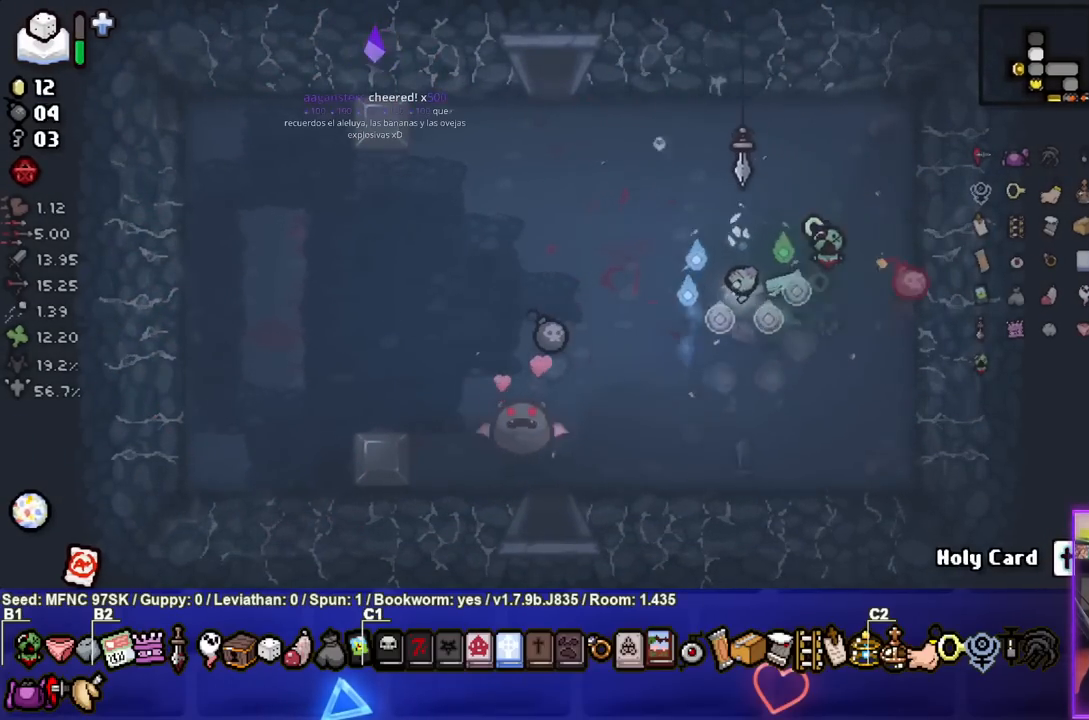
{"buttons": [], "left_stick": "left", "right_stick": "center", "events": [[267, "left_stick", "left"]]}
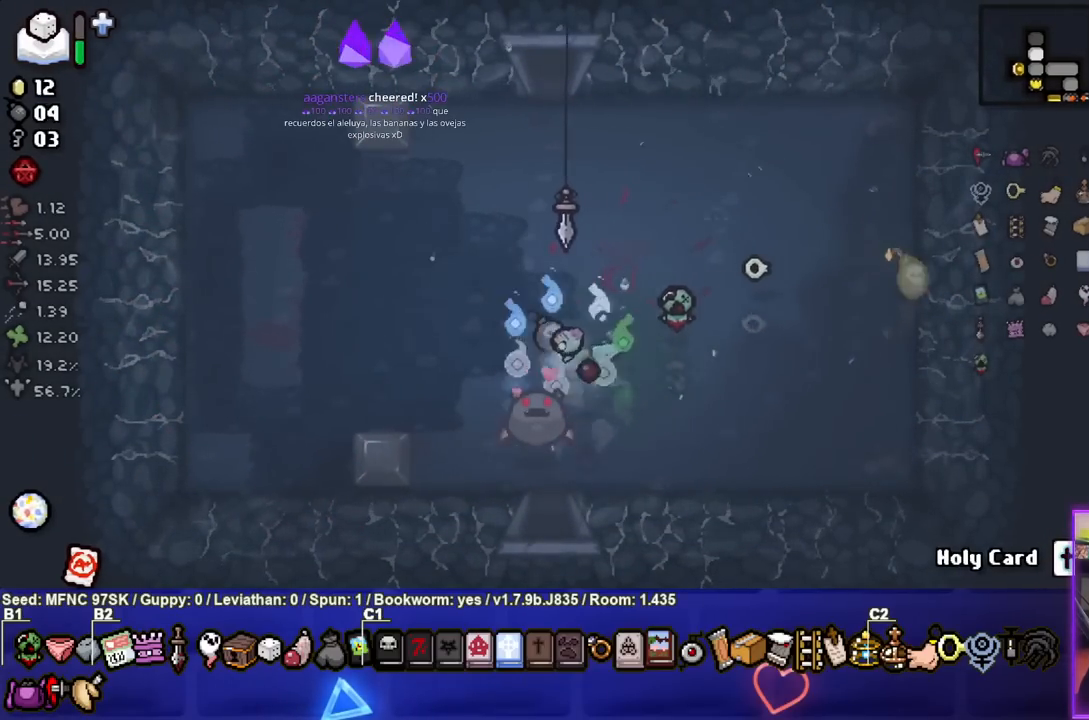
{"buttons": ["START"], "left_stick": "center", "right_stick": "center", "events": [[83, "left_stick", "center"], [200, "left_stick", "down-right"], [350, "left_stick", "center"], [467, "START", "down"]]}
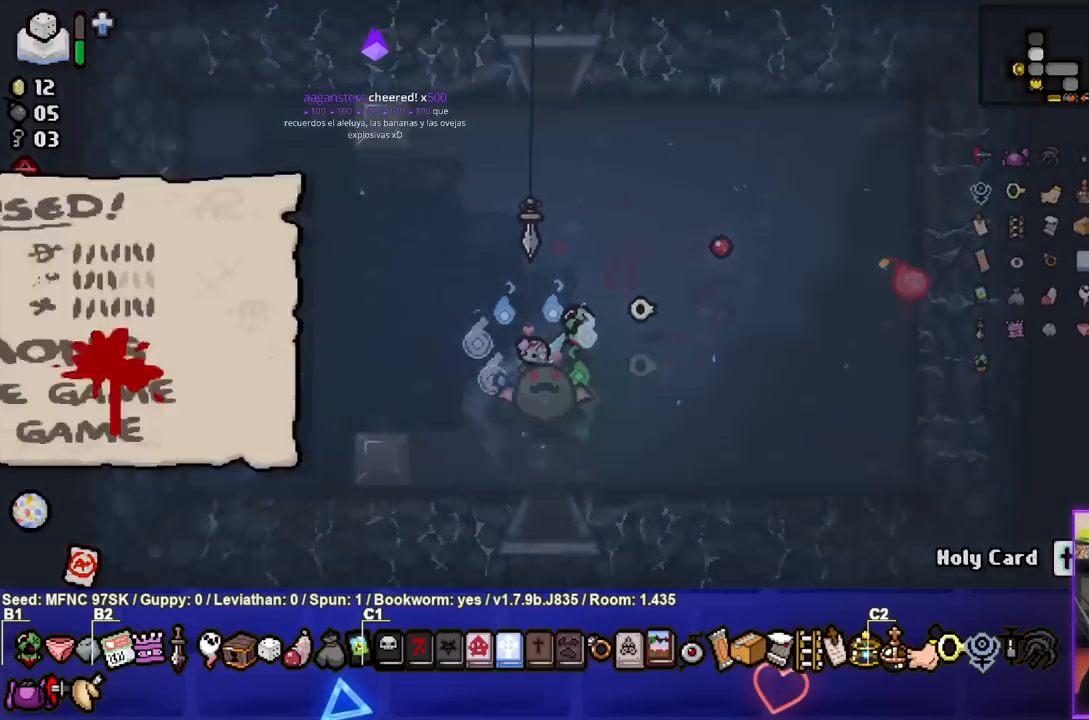
{"buttons": [], "left_stick": "center", "right_stick": "center", "events": [[100, "START", "up"]]}
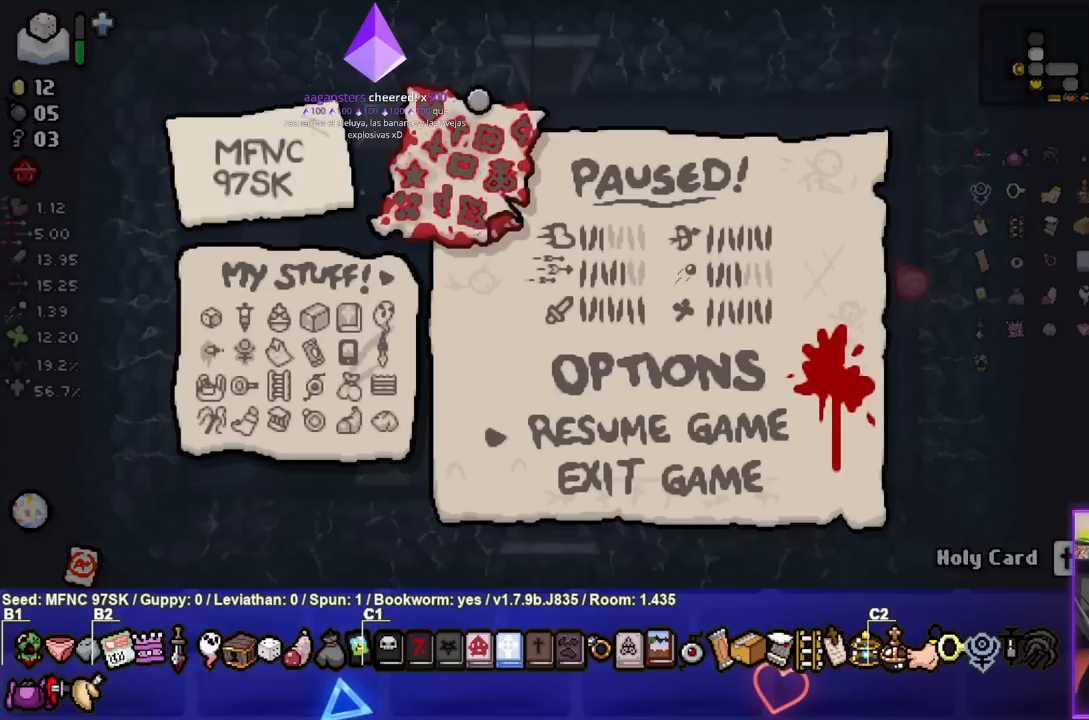
{"buttons": [], "left_stick": "center", "right_stick": "center", "events": []}
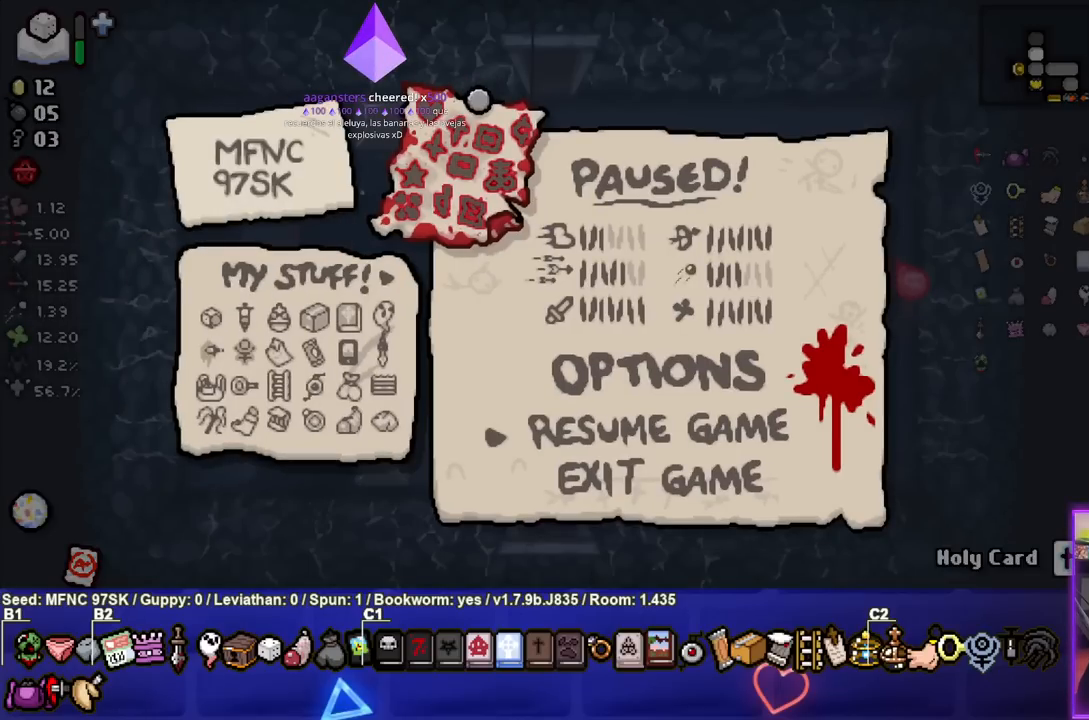
{"buttons": [], "left_stick": "center", "right_stick": "center", "events": []}
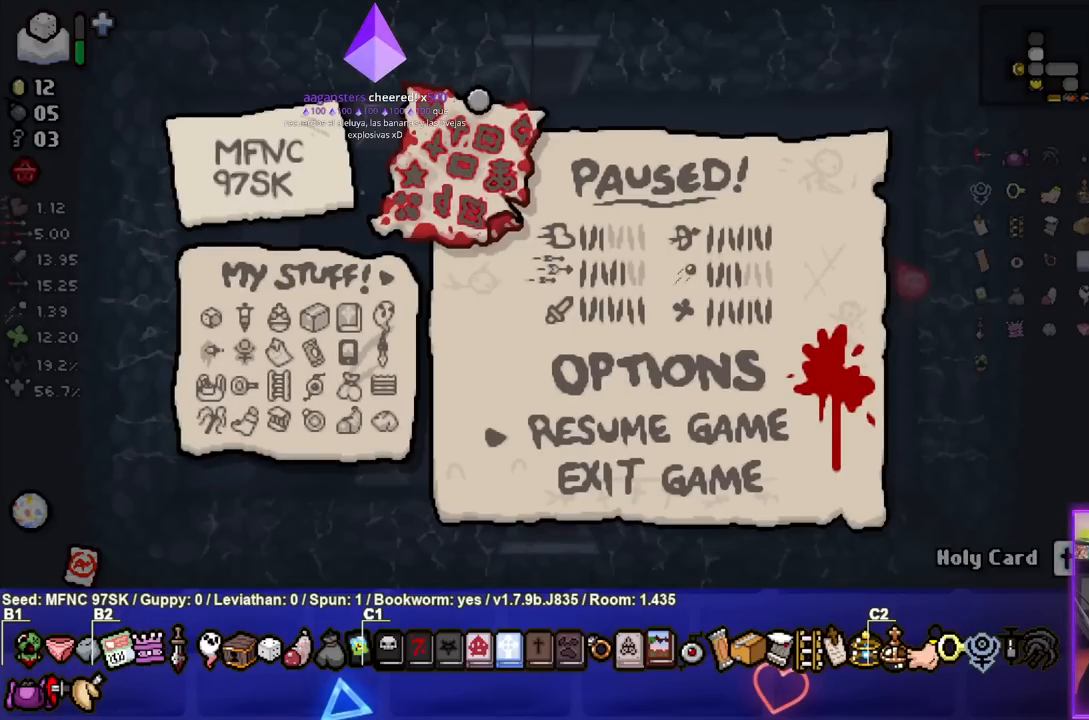
{"buttons": [], "left_stick": "center", "right_stick": "center", "events": []}
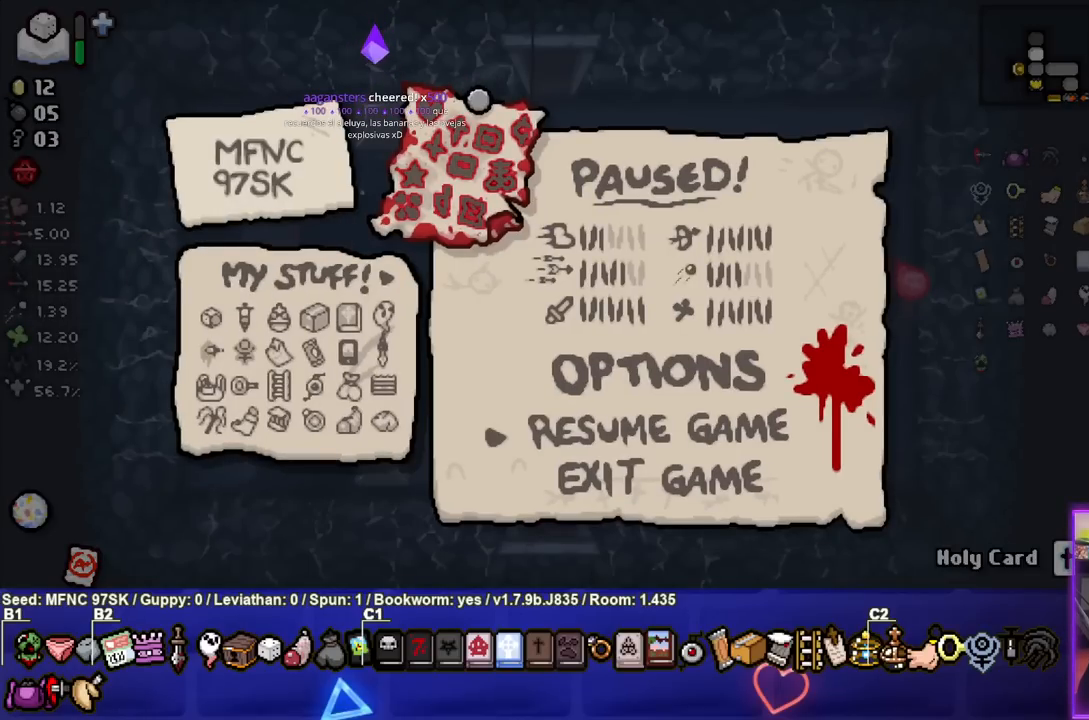
{"buttons": ["START"], "left_stick": "center", "right_stick": "center", "events": [[383, "START", "down"]]}
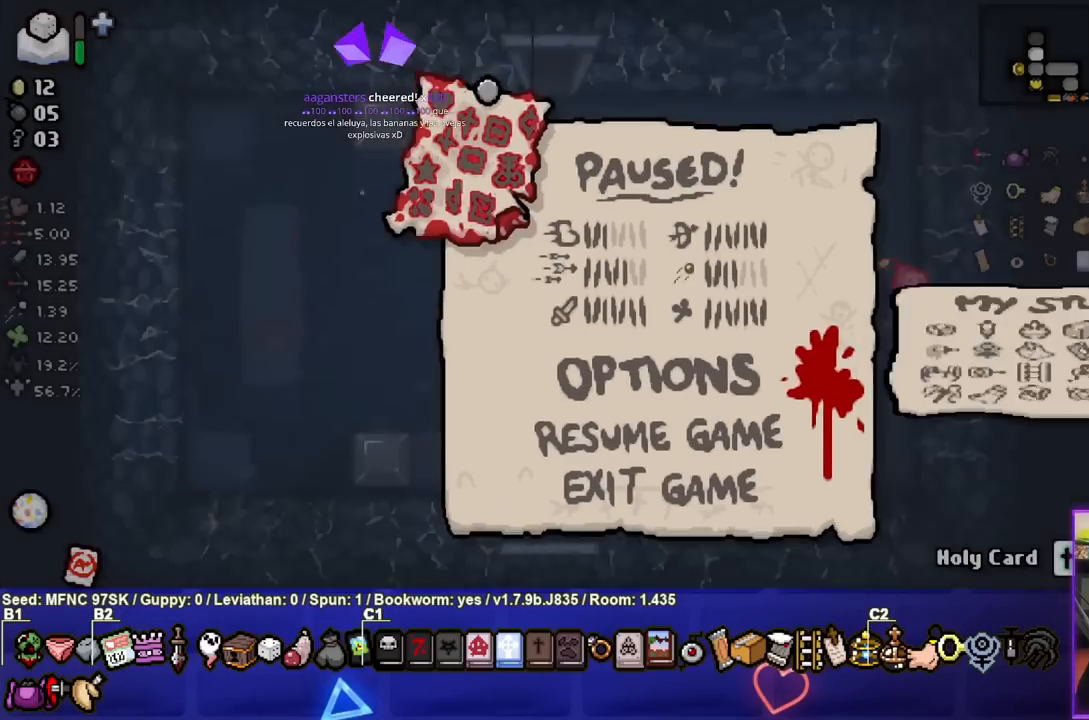
{"buttons": [], "left_stick": "center", "right_stick": "center", "events": [[33, "START", "up"]]}
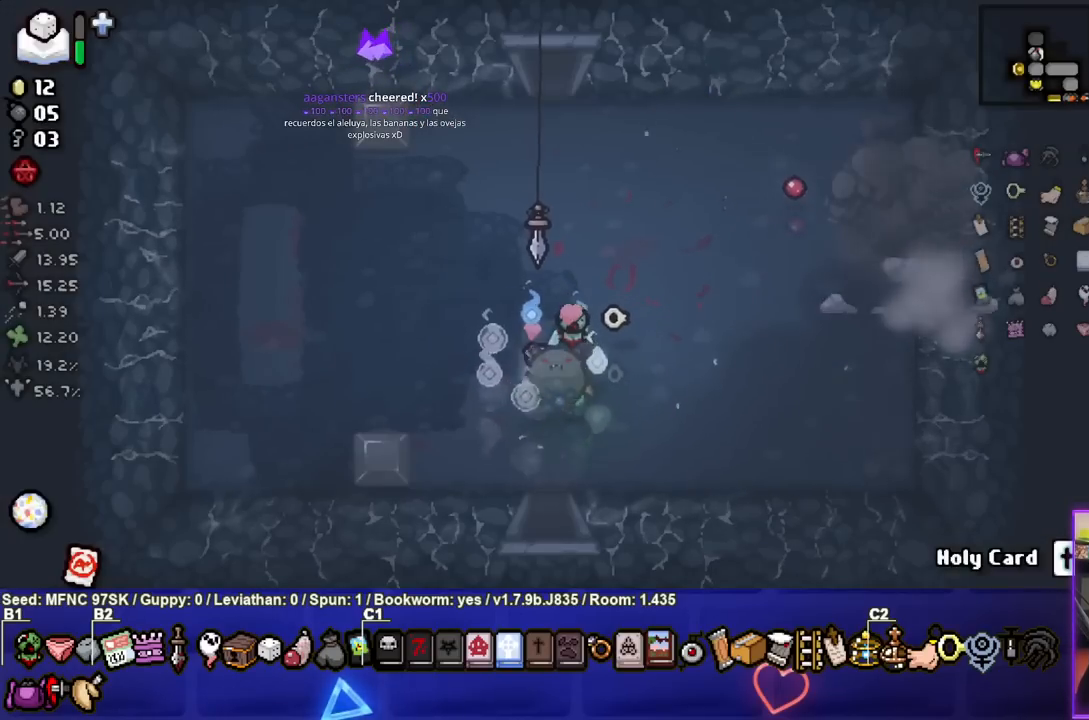
{"buttons": [], "left_stick": "right", "right_stick": "center", "events": [[267, "left_stick", "right"]]}
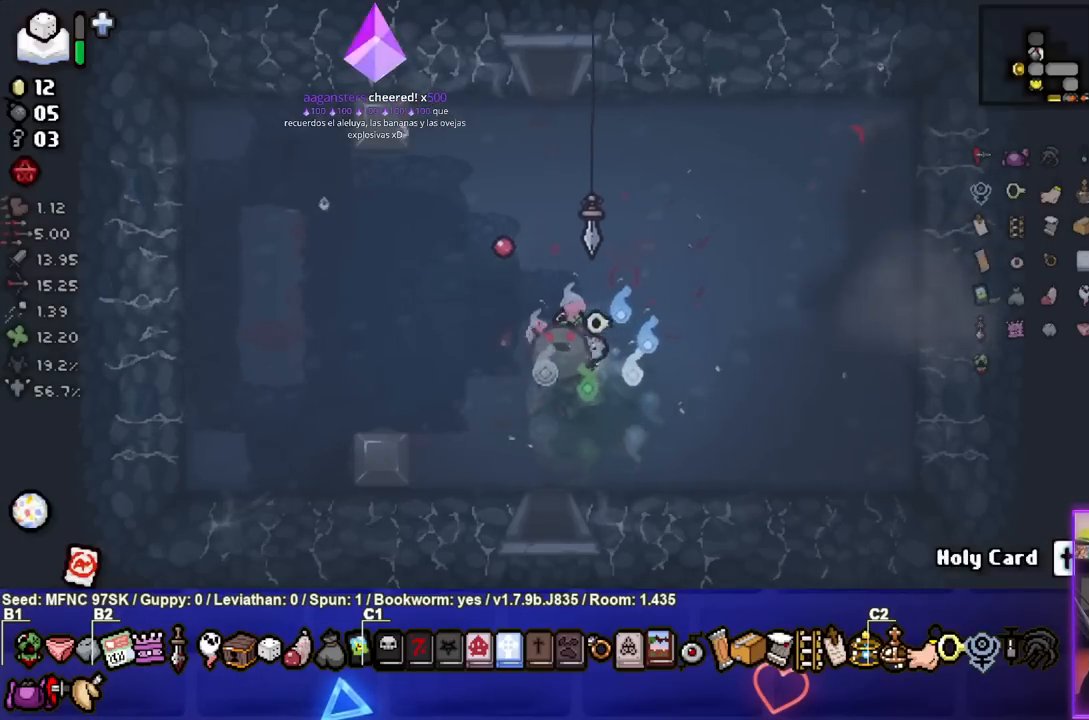
{"buttons": [], "left_stick": "right", "right_stick": "center", "events": []}
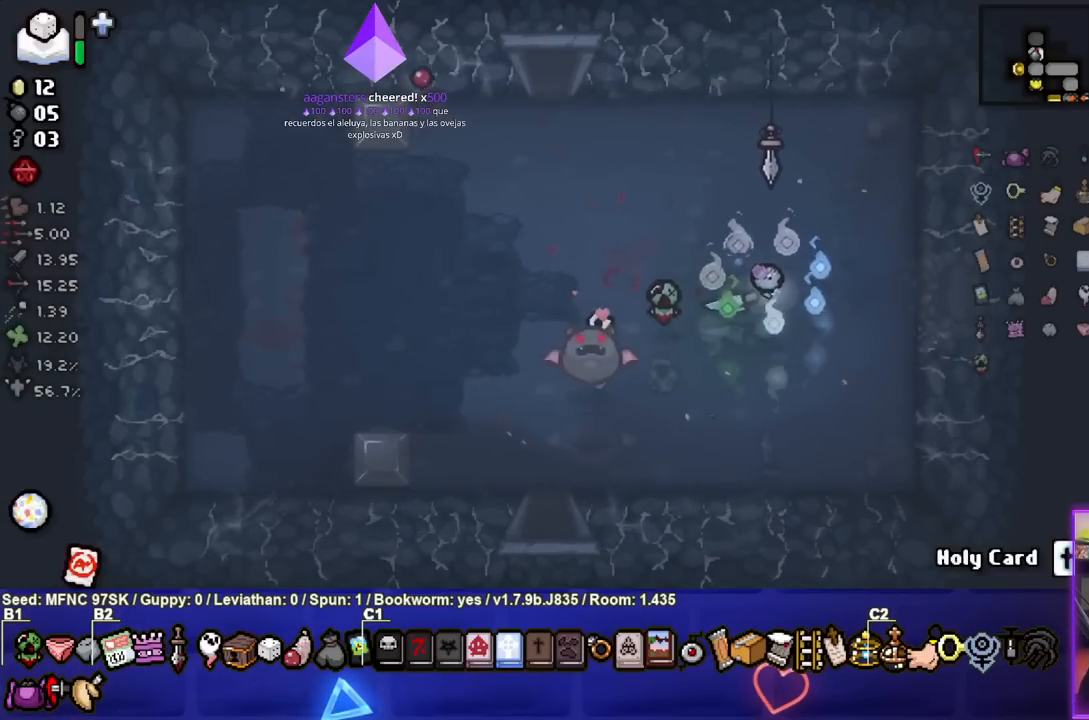
{"buttons": [], "left_stick": "right", "right_stick": "center", "events": []}
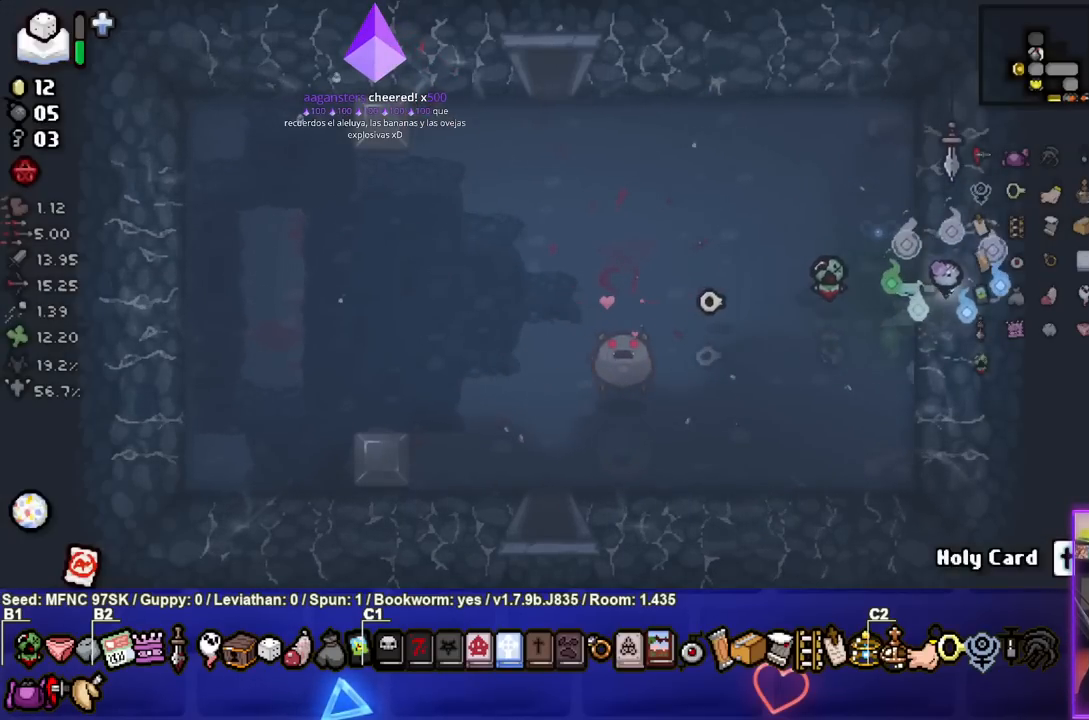
{"buttons": [], "left_stick": "center", "right_stick": "center", "events": [[83, "left_stick", "center"]]}
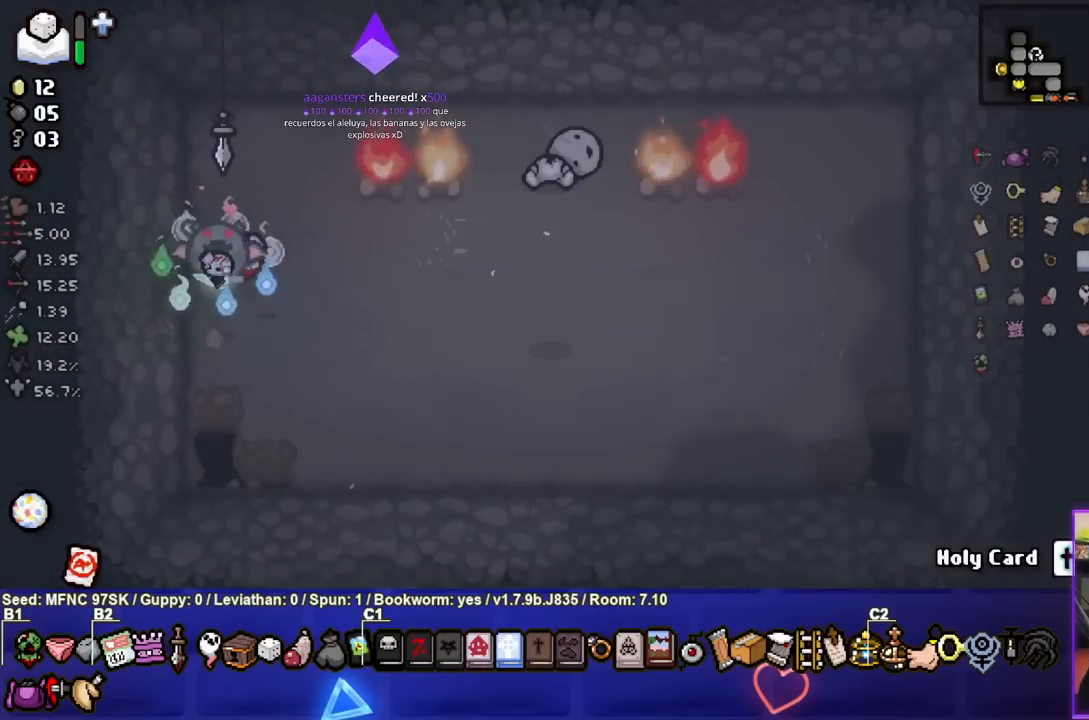
{"buttons": [], "left_stick": "up", "right_stick": "center", "events": [[267, "left_stick", "up-right"], [333, "left_stick", "up"]]}
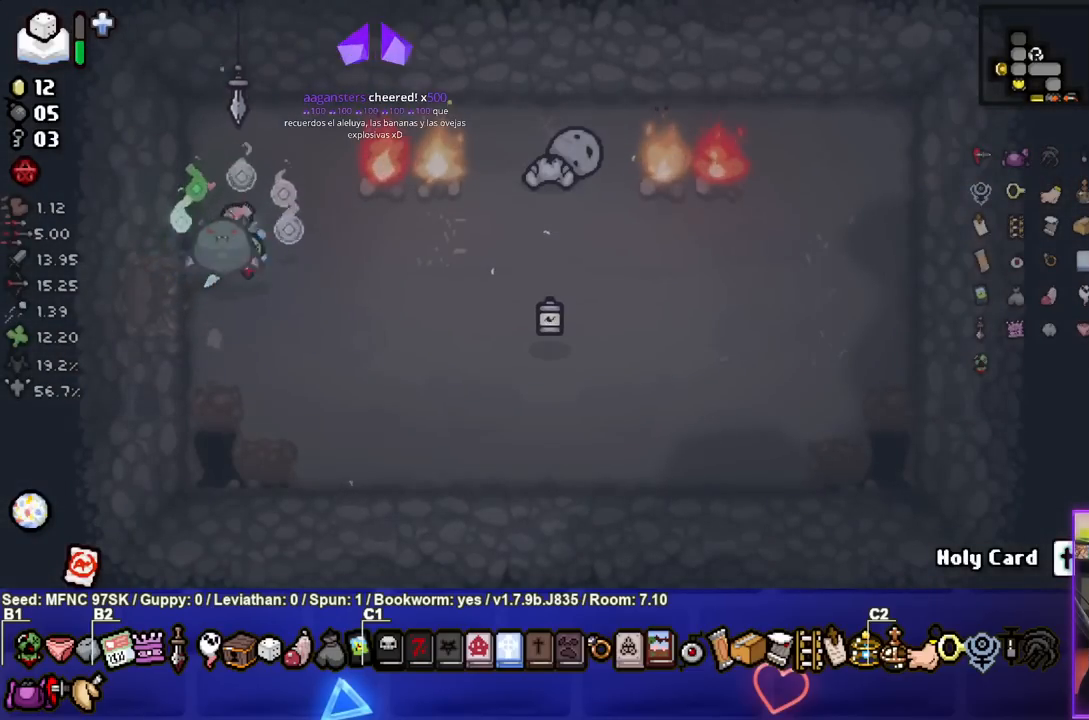
{"buttons": ["CIRCLE"], "left_stick": "right", "right_stick": "center", "events": [[17, "left_stick", "center"], [33, "CIRCLE", "down"], [267, "left_stick", "left"], [417, "left_stick", "center"], [500, "left_stick", "right"]]}
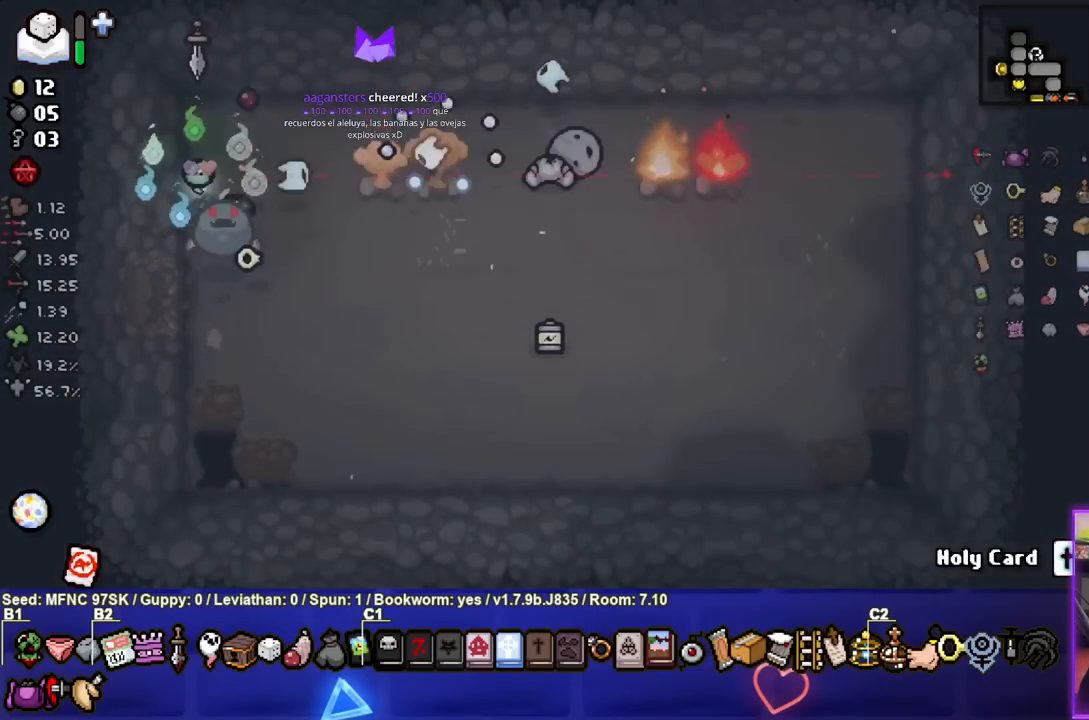
{"buttons": ["CIRCLE"], "left_stick": "center", "right_stick": "center", "events": [[183, "left_stick", "center"], [317, "left_stick", "right"], [483, "left_stick", "center"]]}
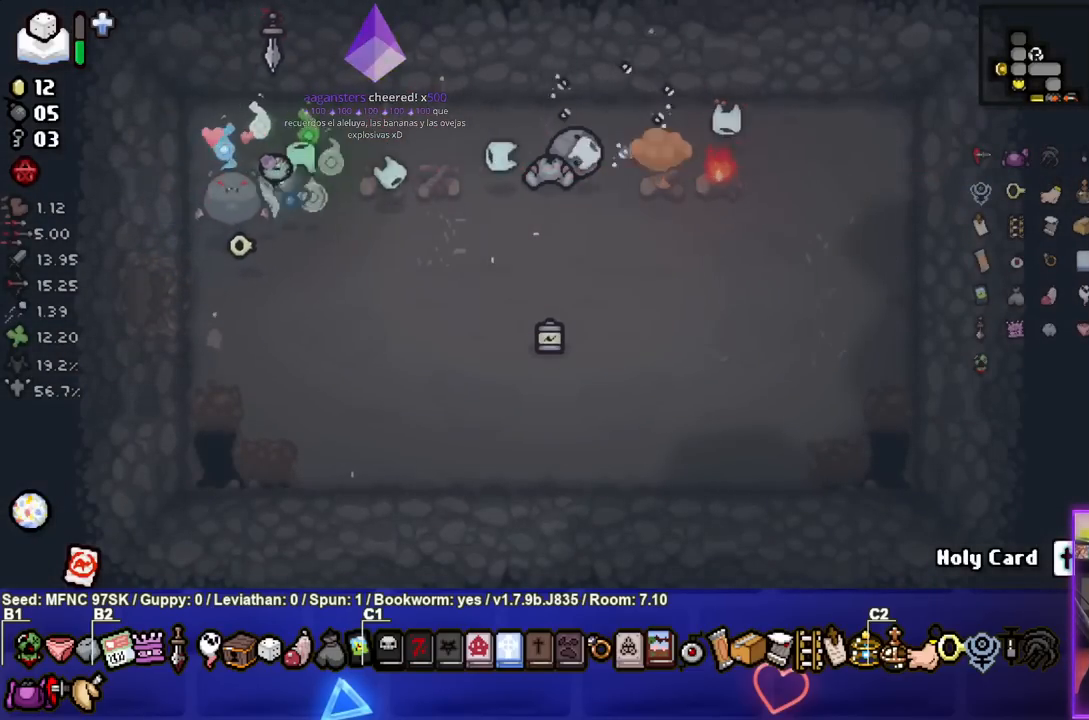
{"buttons": [], "left_stick": "down", "right_stick": "center", "events": [[283, "CIRCLE", "up"], [333, "left_stick", "down"]]}
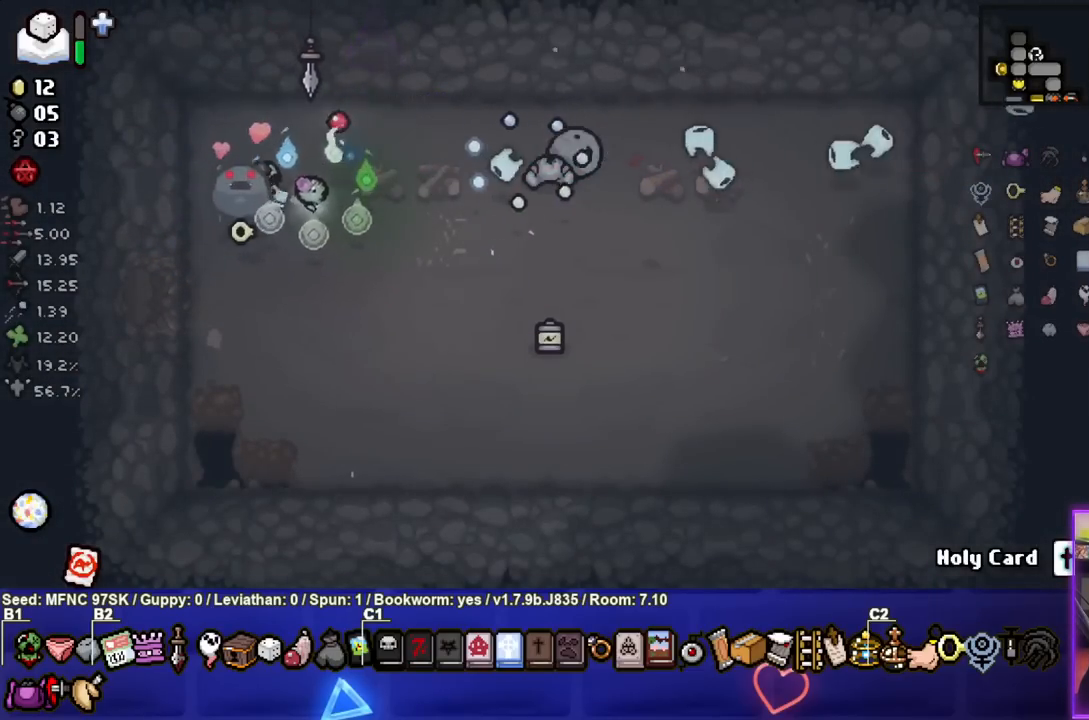
{"buttons": [], "left_stick": "left", "right_stick": "center", "events": [[167, "left_stick", "down-left"], [367, "left_stick", "left"]]}
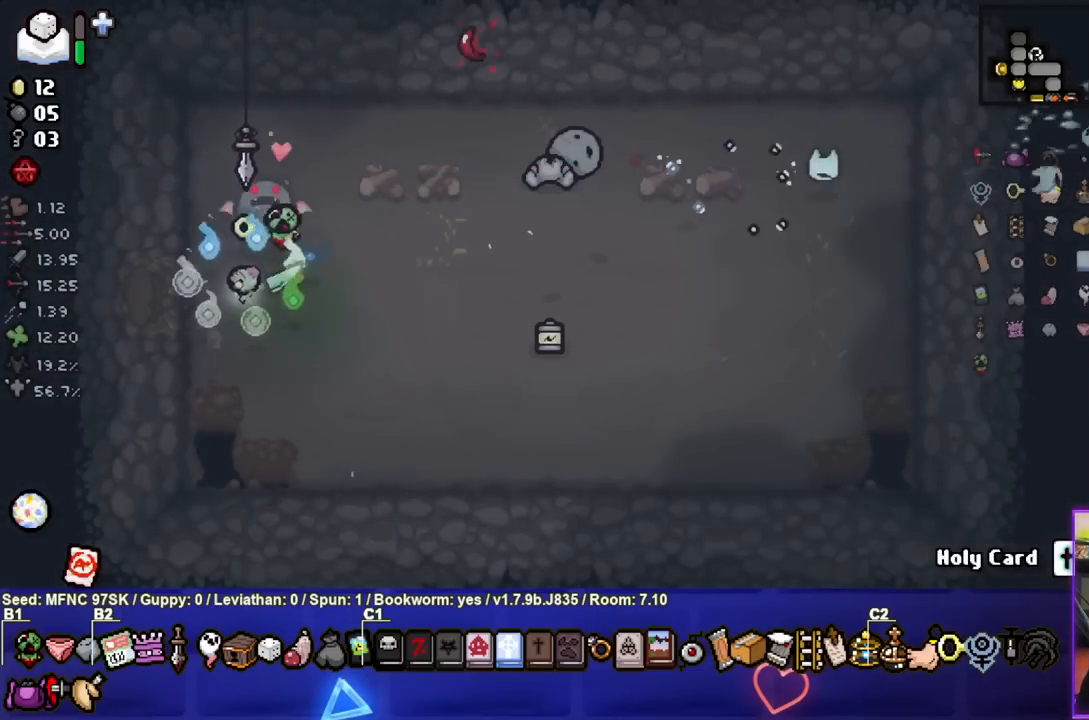
{"buttons": [], "left_stick": "left", "right_stick": "center", "events": []}
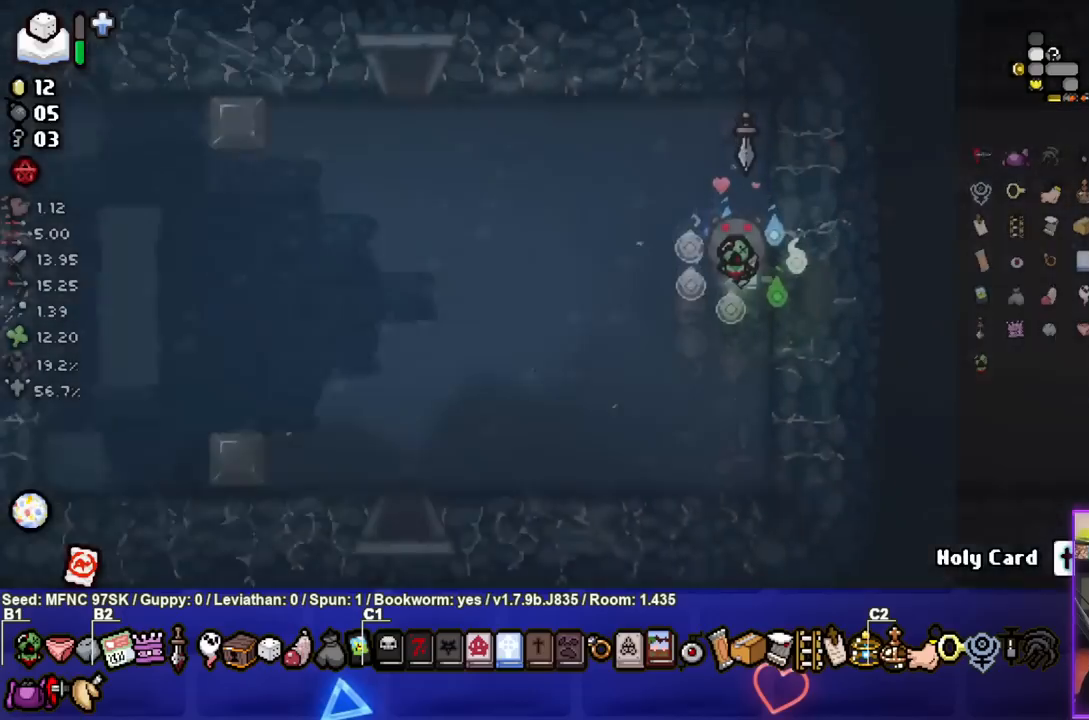
{"buttons": [], "left_stick": "left", "right_stick": "center", "events": []}
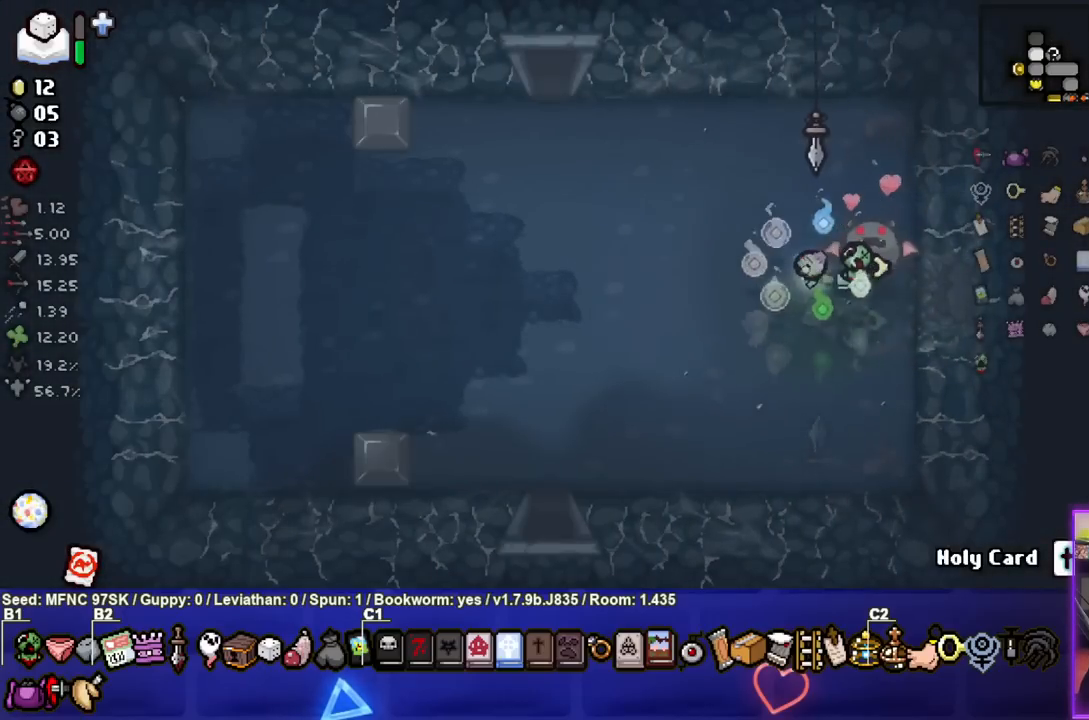
{"buttons": [], "left_stick": "center", "right_stick": "center", "events": [[183, "left_stick", "center"]]}
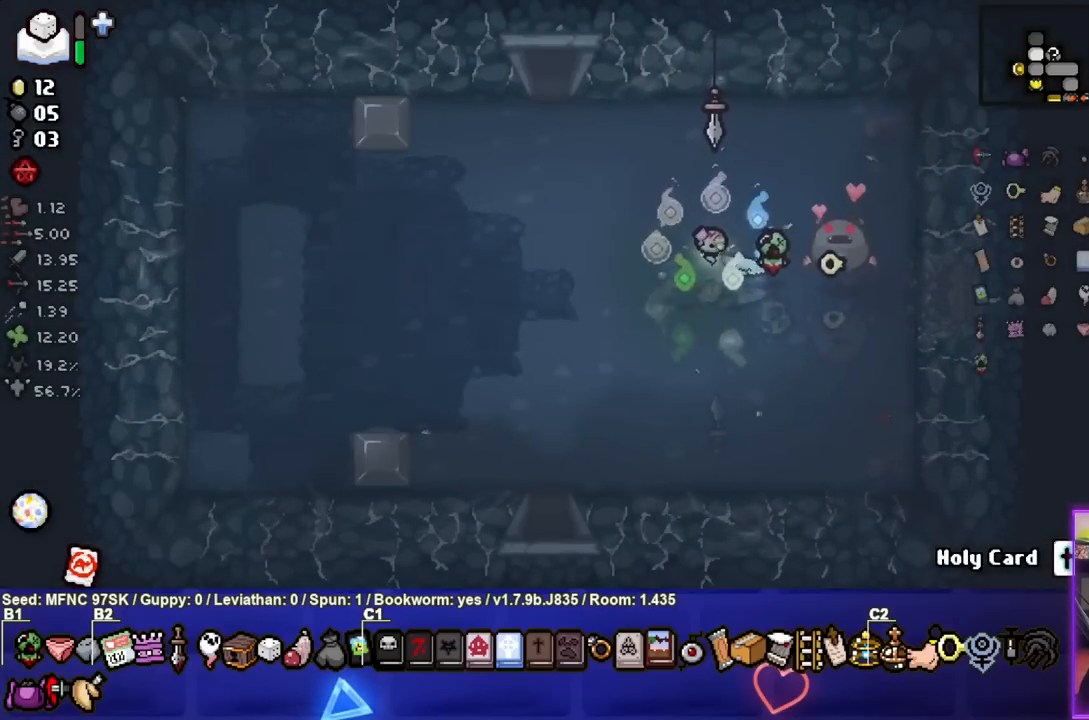
{"buttons": [], "left_stick": "center", "right_stick": "center", "events": []}
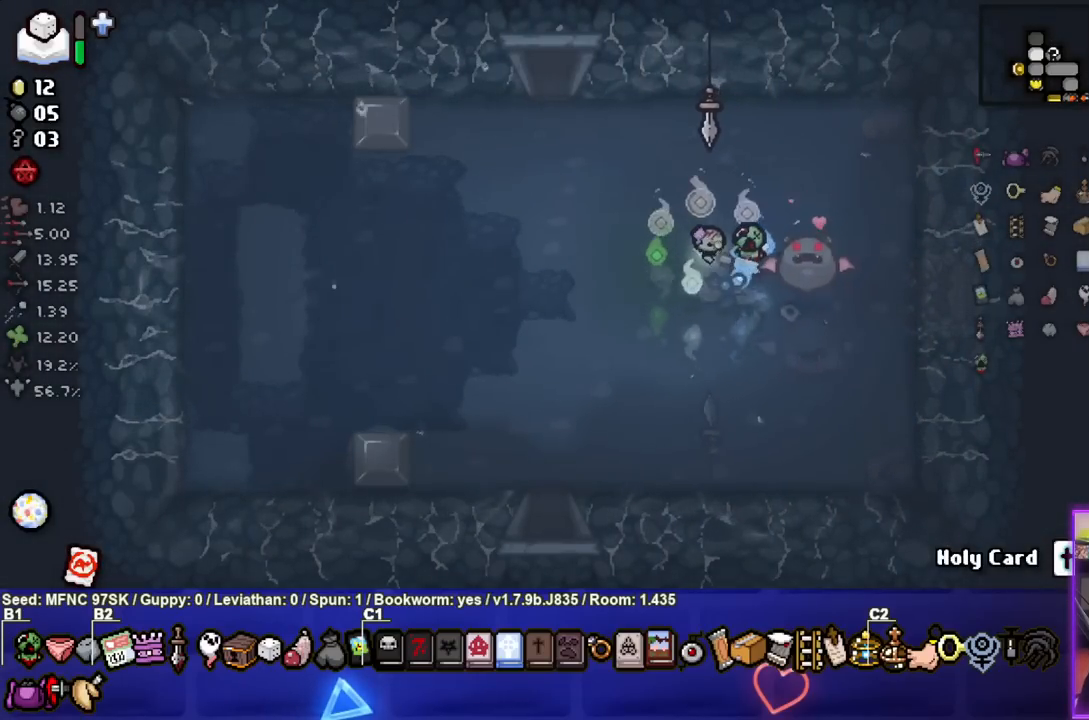
{"buttons": [], "left_stick": "center", "right_stick": "center", "events": []}
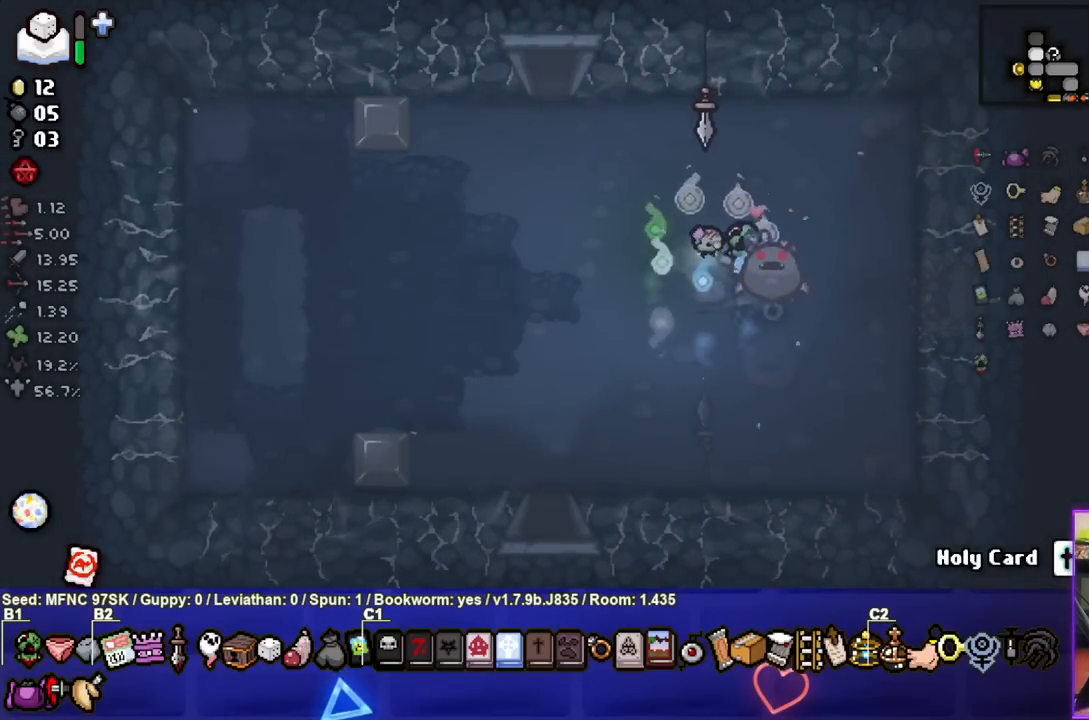
{"buttons": [], "left_stick": "center", "right_stick": "center", "events": []}